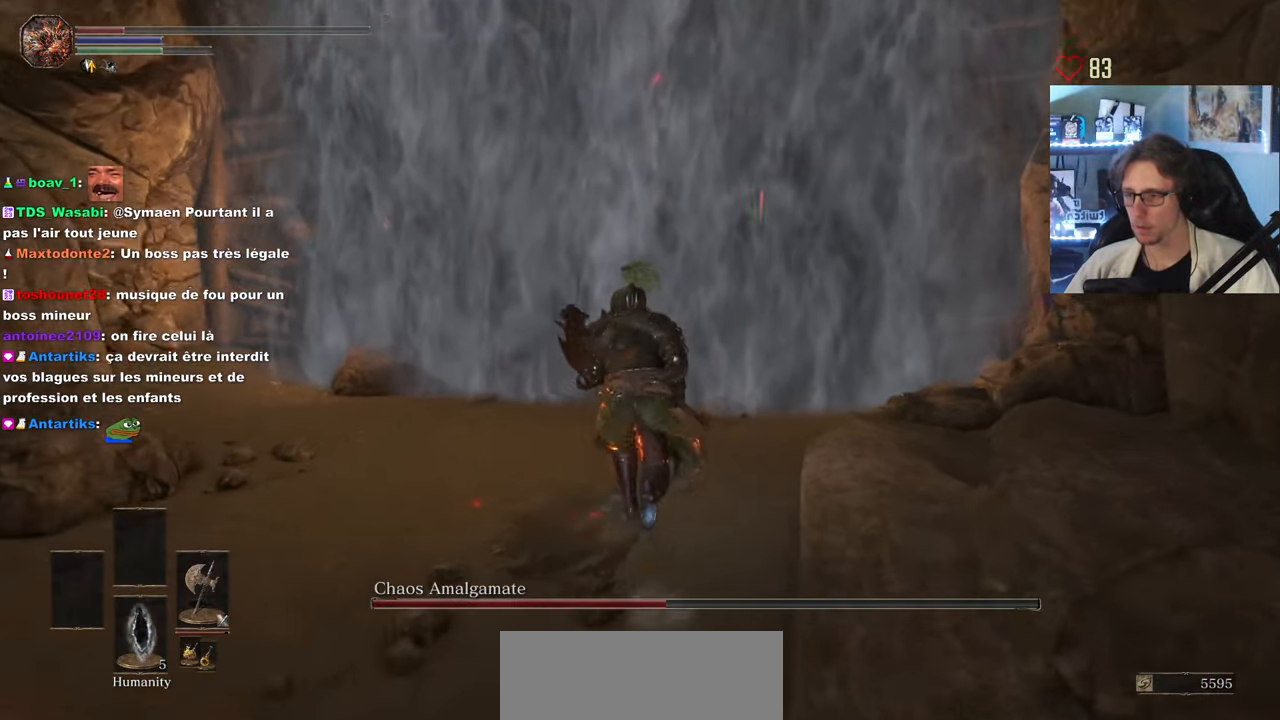
Gameplay with keyboard and mouse; each line is a JSON object with the keys and mouse buttons held at the frame after it. "events" lists presses ("down") and releases ("up") of "0", "1", "2", "3", "4", "a", "alt", "ctrl", "d", "down", "e", "f", "g", "left", "q", "r", "return", "right", "s", "shift", "space", "tab", "up", "z", "mouse_left", "mouse_wheel", "mouse_right", "mouse_mb4" and "mouse_mb5" between this image and that frame as [ms after this image, input, new state], when the widget could be followed in between. "mouse_left", "mouse_wheel", "mouse_right", "mouse_mb4", "mouse_mb5" = the "left", "wheel", "right", "mb4", "mb5" buttons of the "mouse" list. No other keys are recorded. "wheel" means that the mouse wheel is clicked or scrolled. Not read: mouse_move.
{"keys": [], "mouse": [], "events": [[200, "r", "down"], [333, "r", "up"], [383, "z", "up"]]}
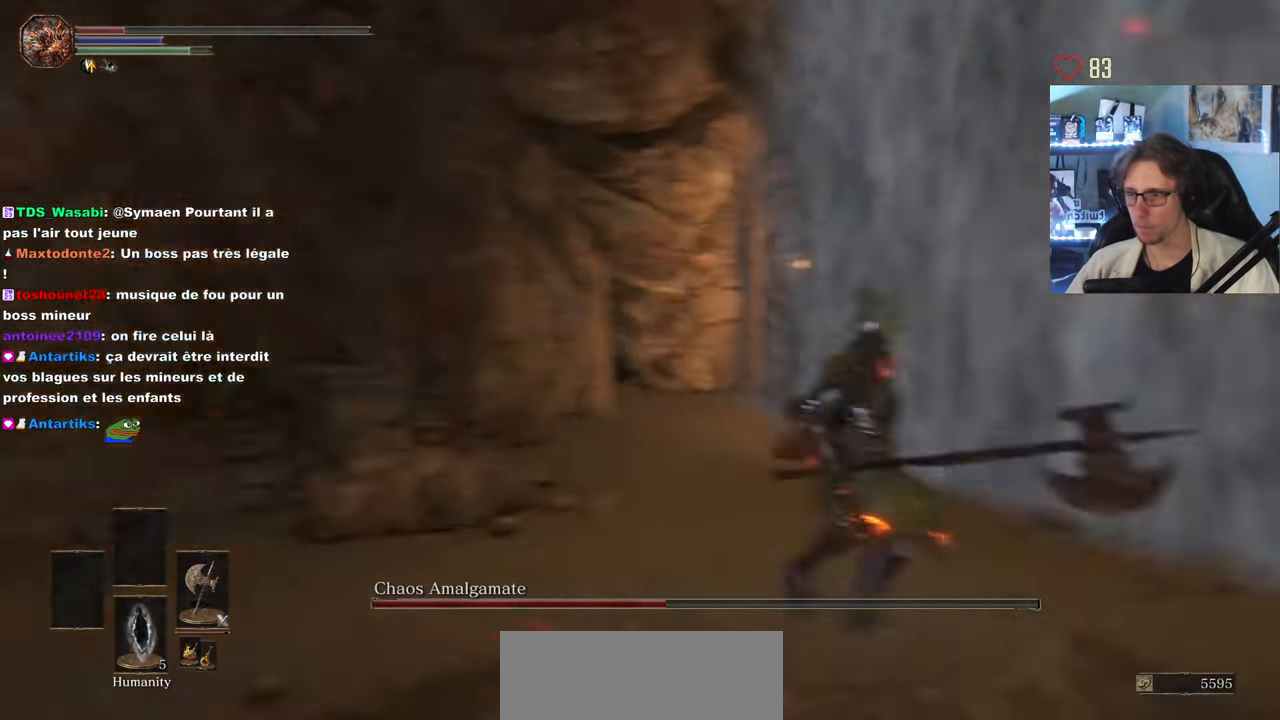
{"keys": ["s"], "mouse": [], "events": [[33, "s", "down"]]}
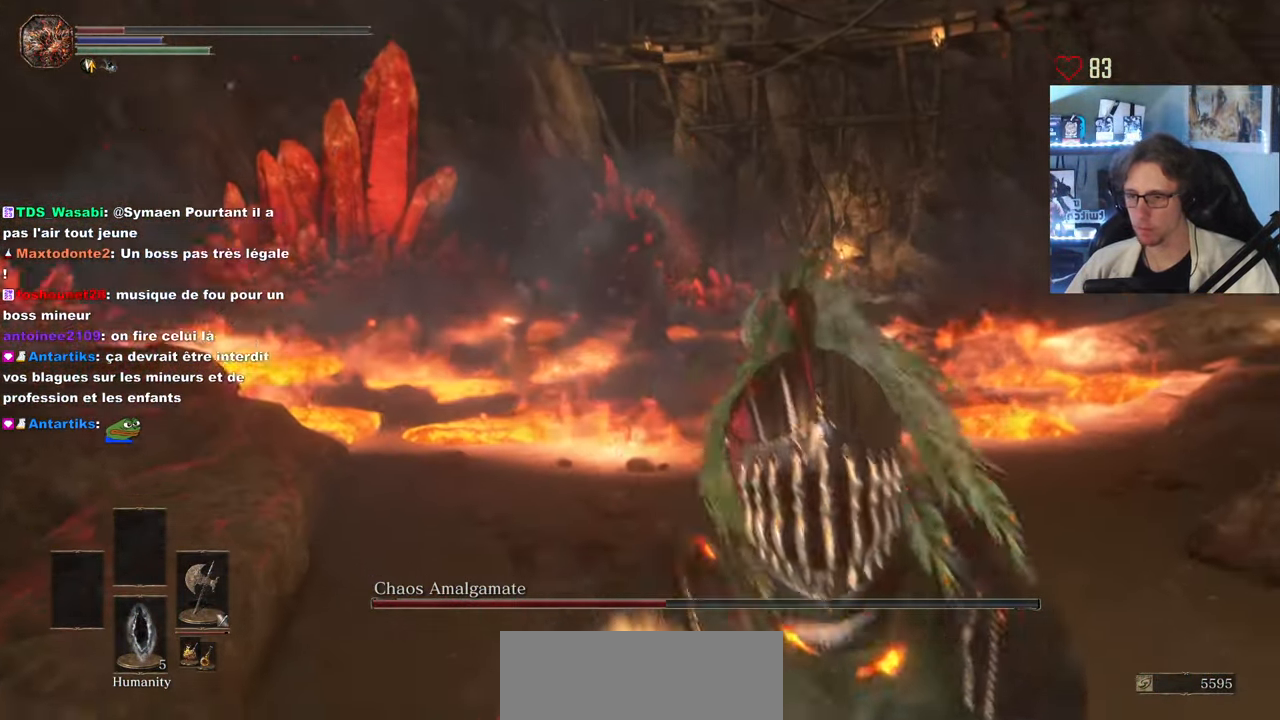
{"keys": ["z"], "mouse": [], "events": [[50, "s", "up"], [233, "z", "down"]]}
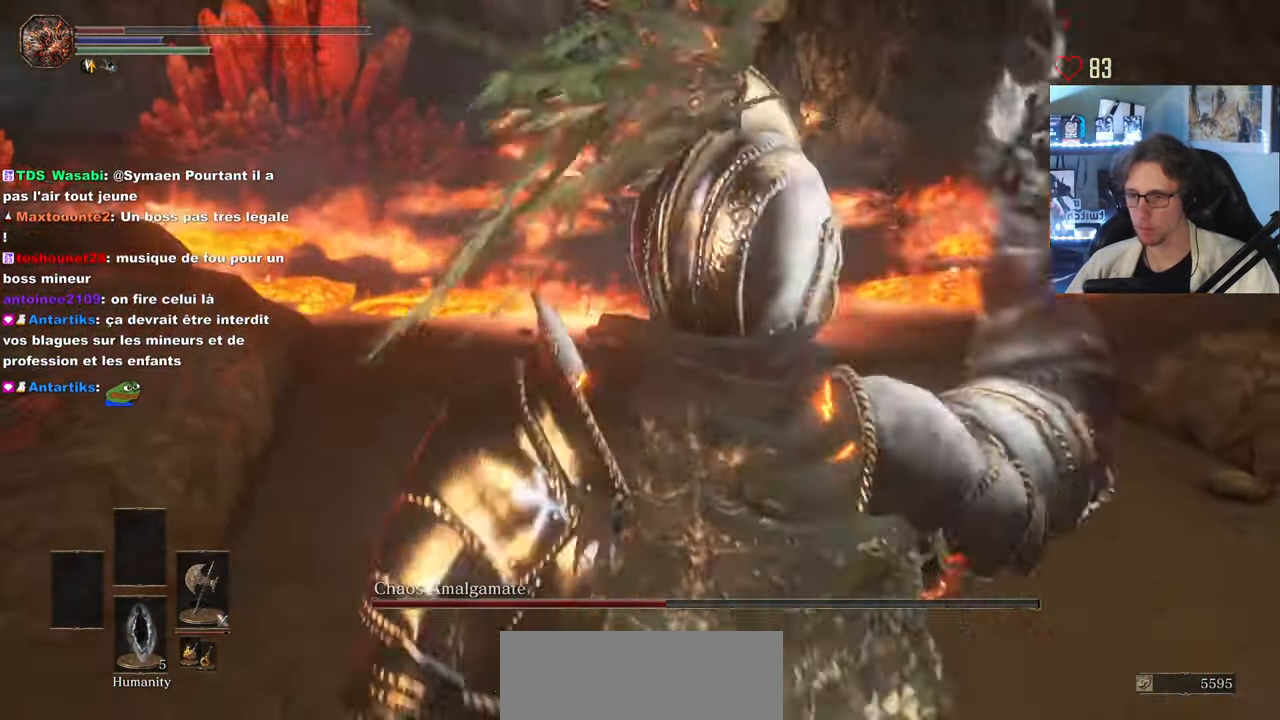
{"keys": [], "mouse": [], "events": [[200, "z", "up"], [283, "s", "down"], [383, "s", "up"]]}
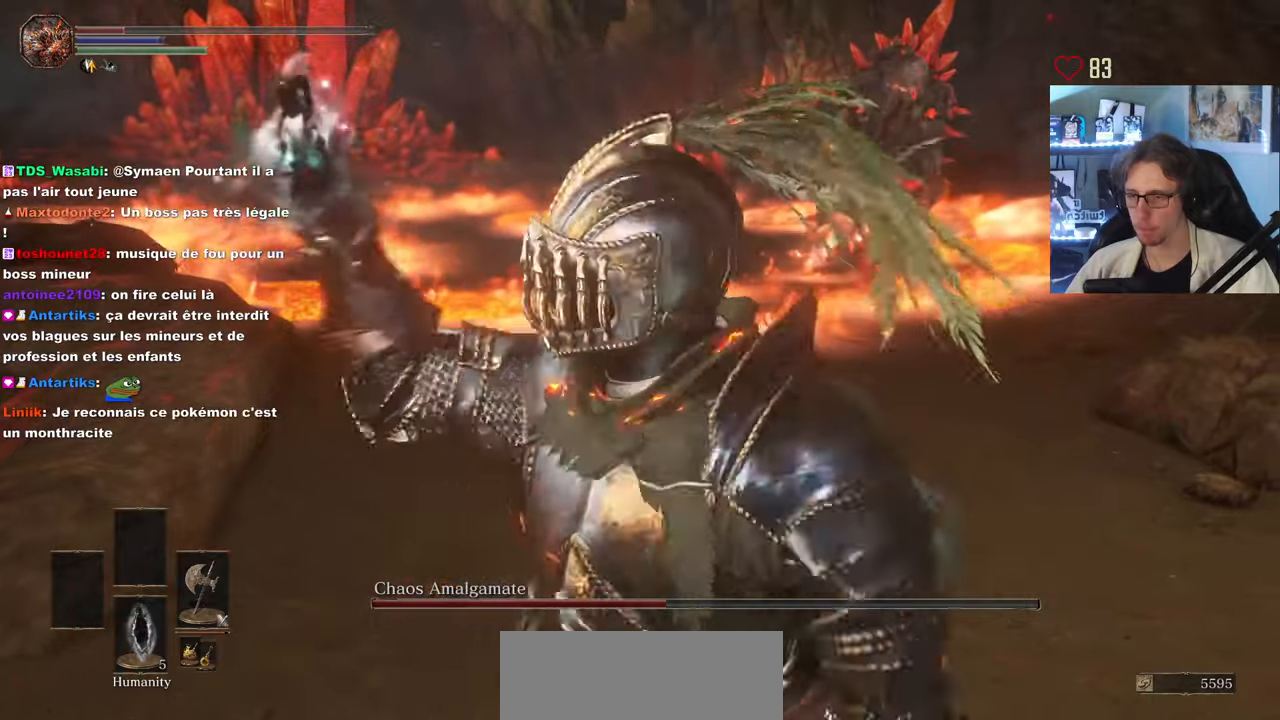
{"keys": [], "mouse": ["wheel"], "events": [[483, "mouse_wheel", "down"]]}
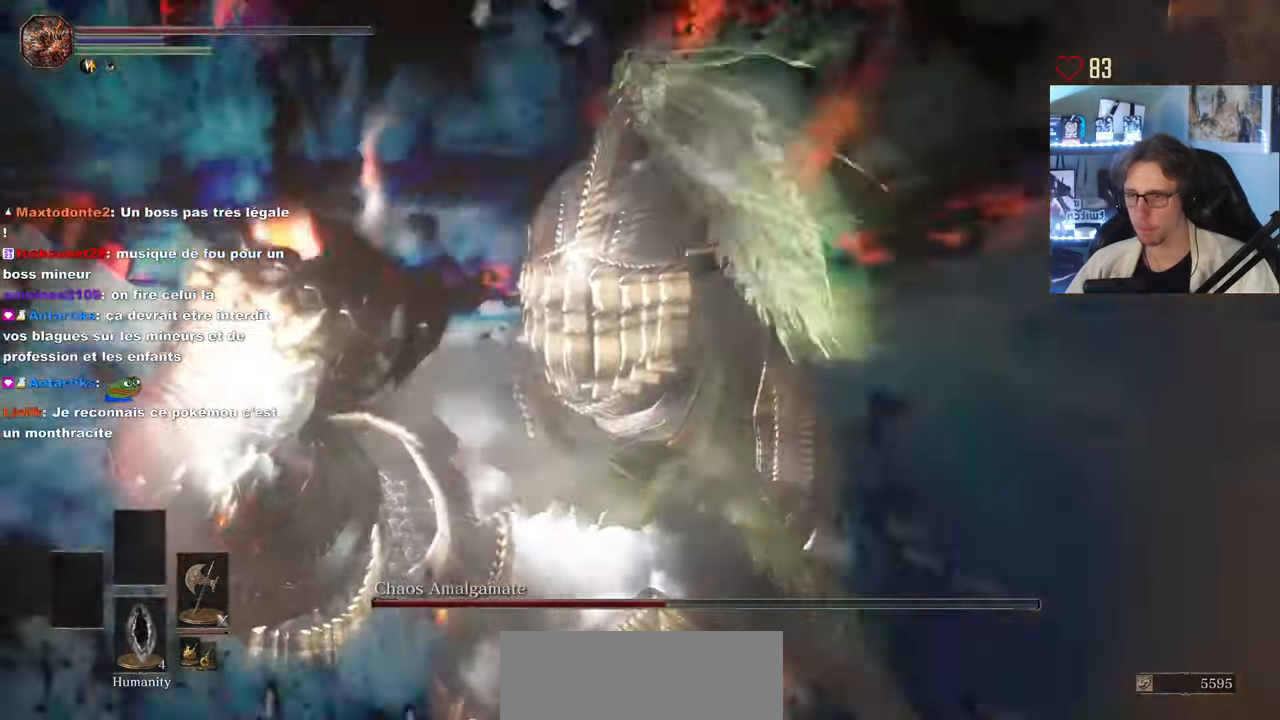
{"keys": ["d"], "mouse": []}
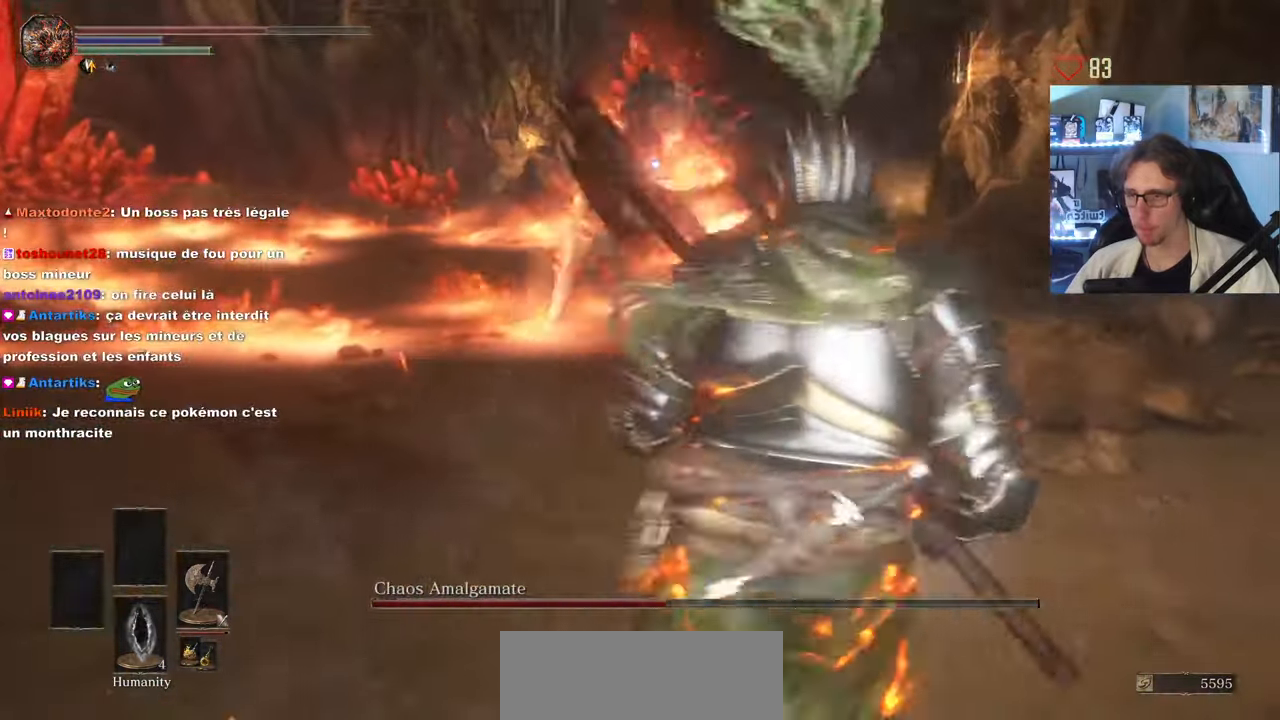
{"keys": ["d", "space"], "mouse": [], "events": [[50, "z", "down"], [200, "space", "down"], [433, "z", "up"]]}
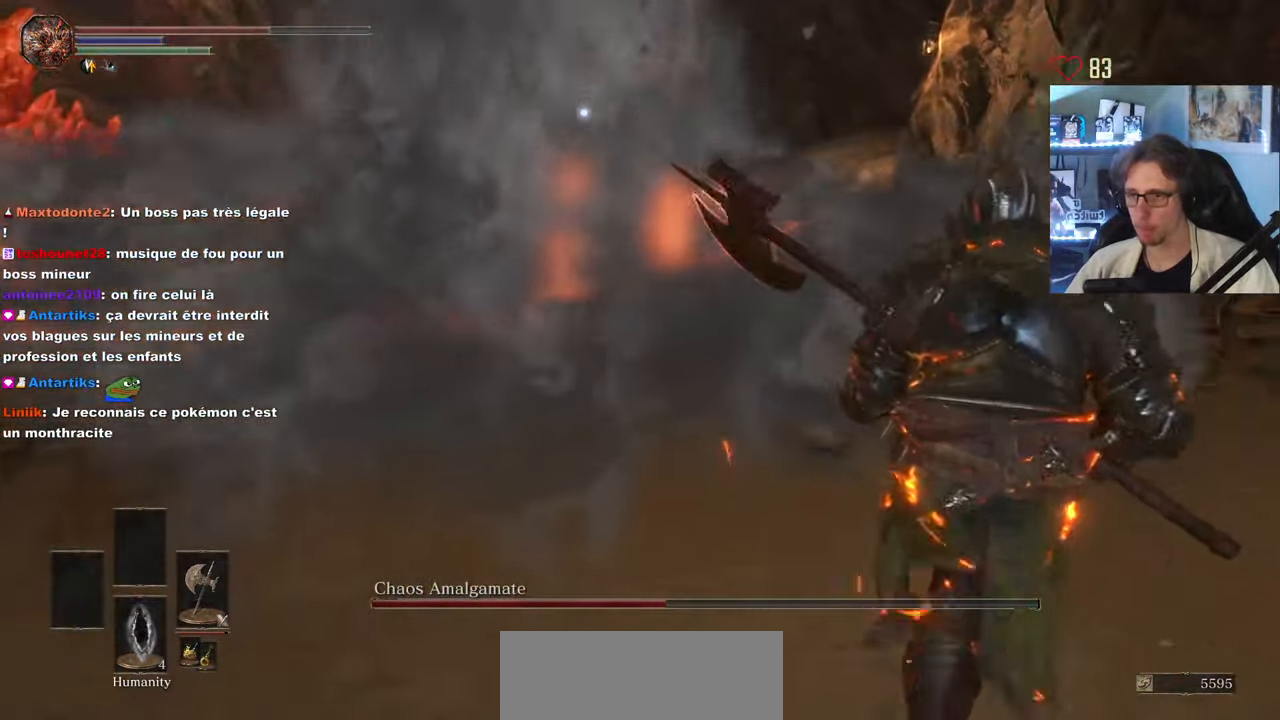
{"keys": ["q"], "mouse": [], "events": [[33, "space", "up"], [350, "d", "up"], [400, "q", "down"]]}
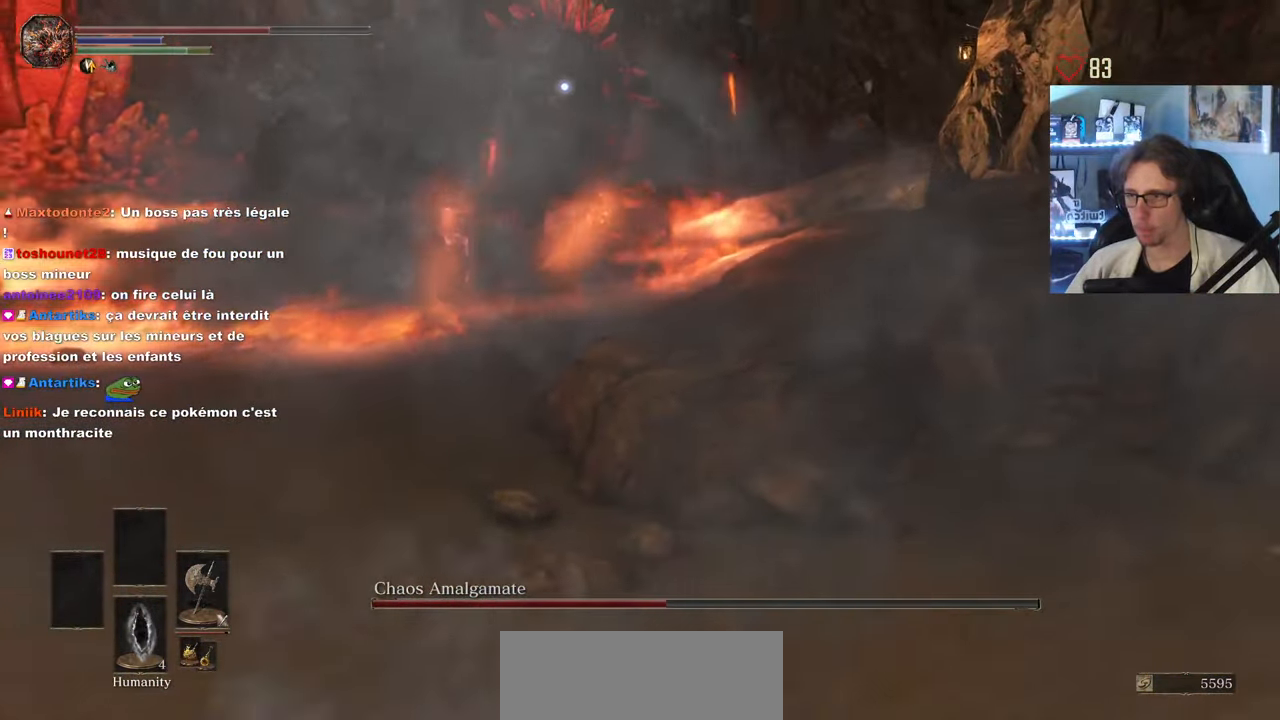
{"keys": ["q"], "mouse": [], "events": []}
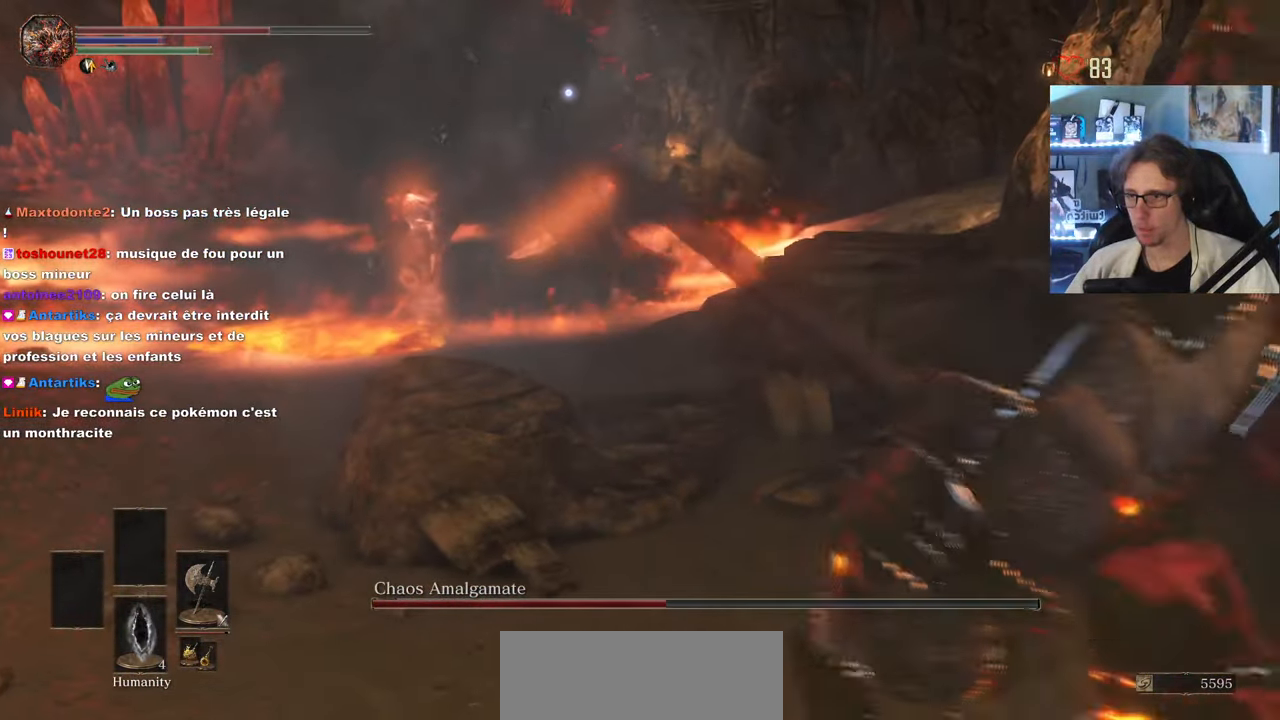
{"keys": ["q"], "mouse": [], "events": []}
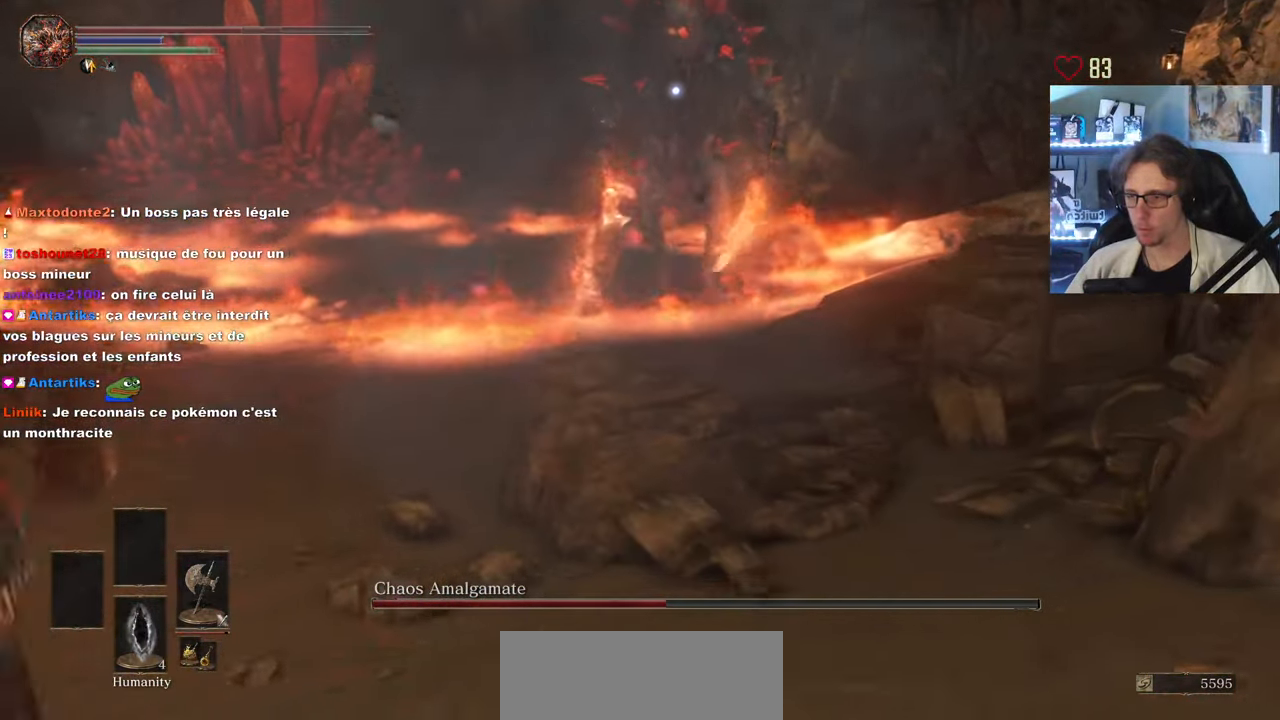
{"keys": ["q", "z"], "mouse": [], "events": [[450, "z", "down"]]}
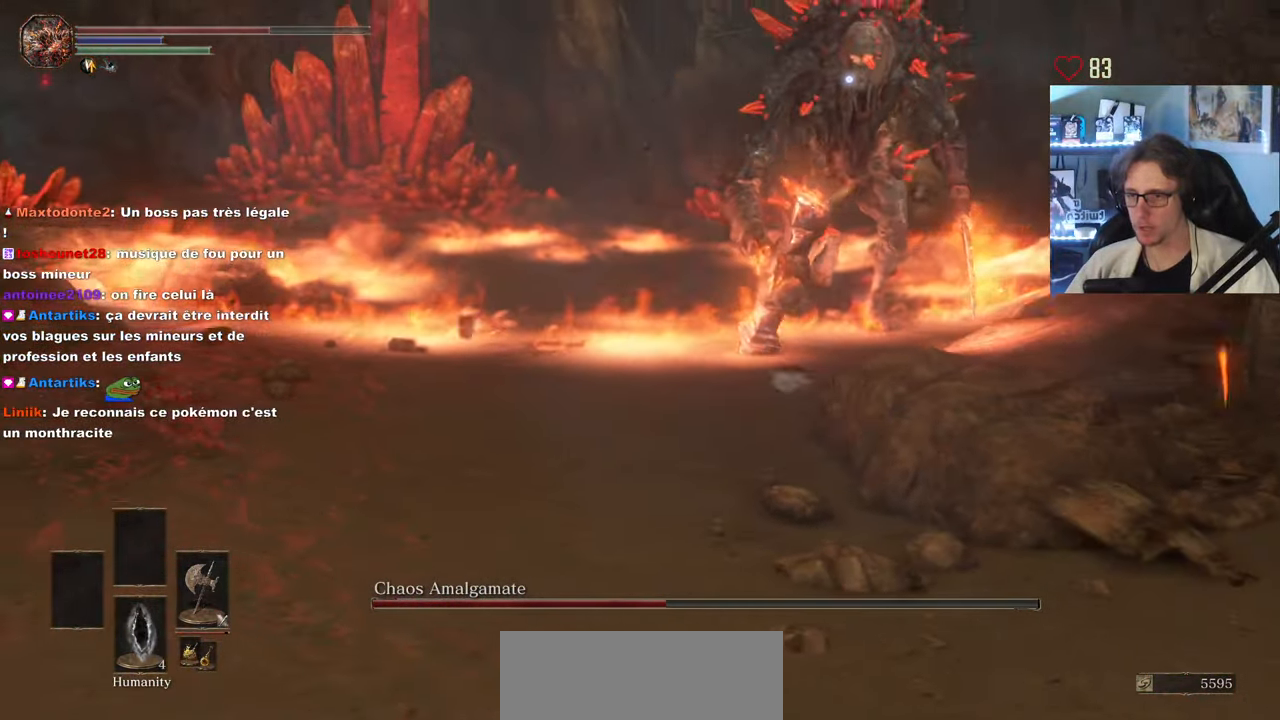
{"keys": ["q", "z"], "mouse": [], "events": [[83, "q", "up"], [367, "q", "down"]]}
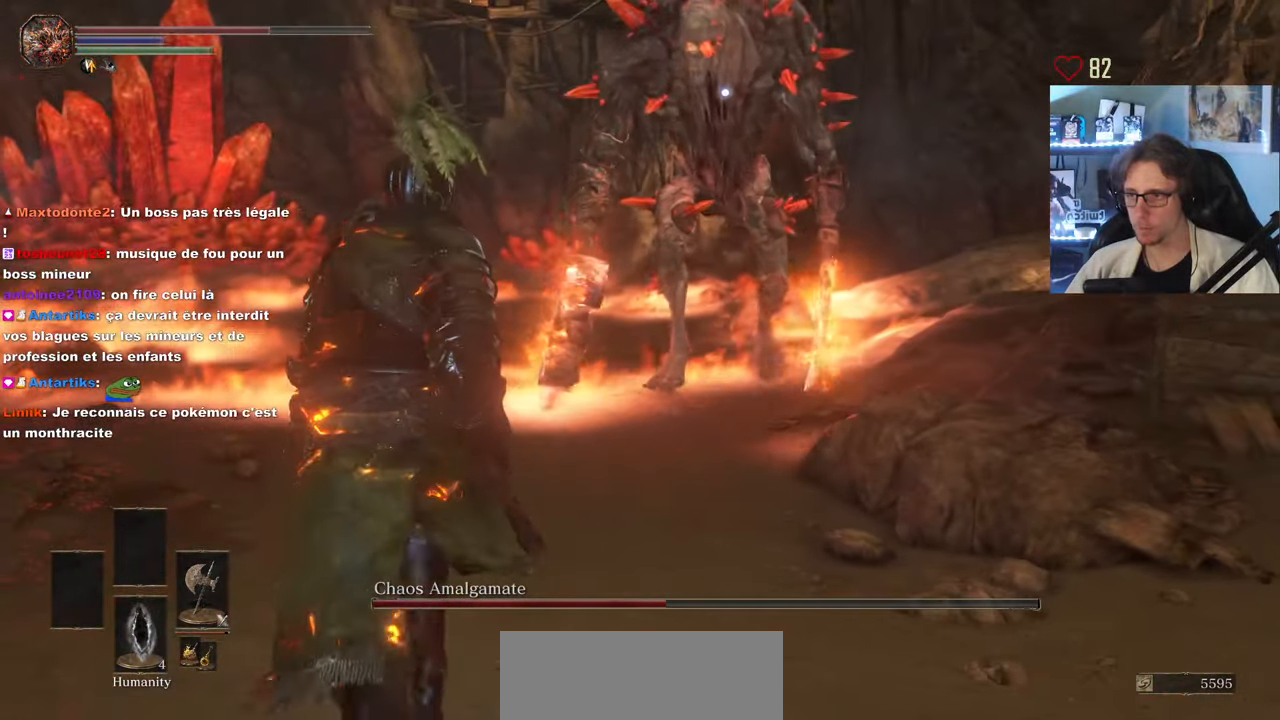
{"keys": ["d", "z"], "mouse": [], "events": [[17, "z", "up"], [250, "z", "down"], [300, "q", "up"], [483, "d", "down"]]}
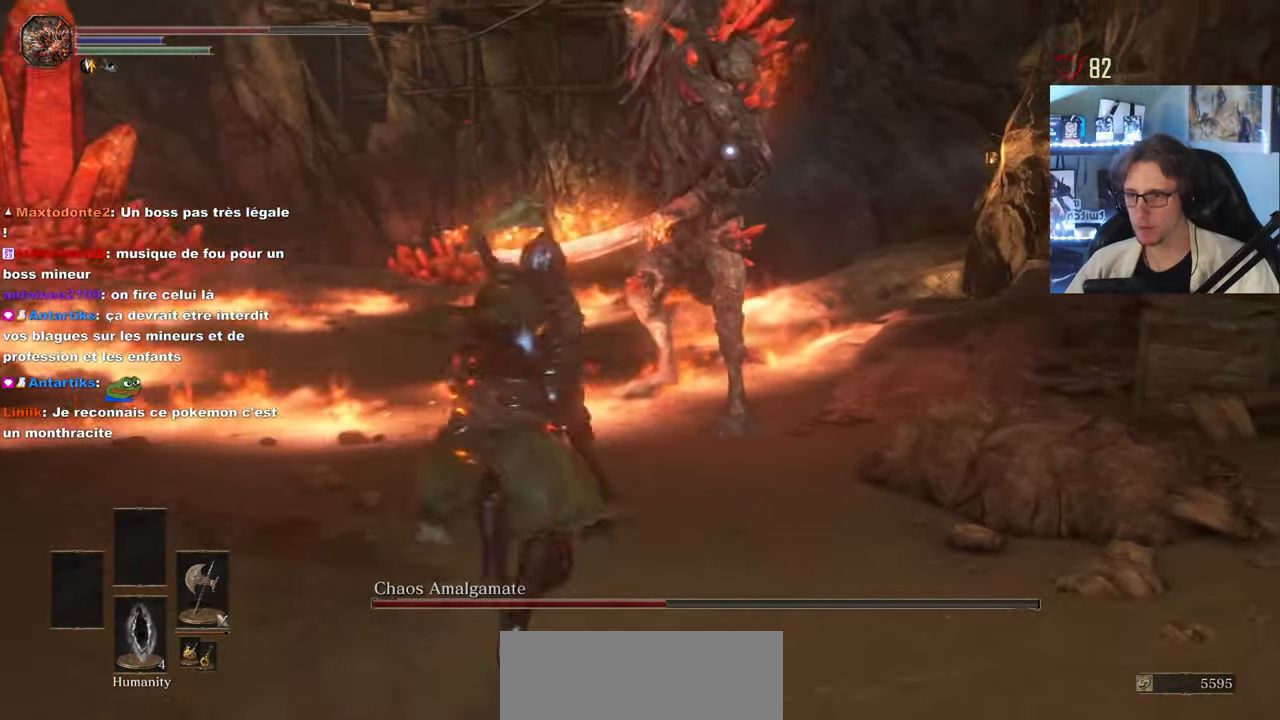
{"keys": ["z"], "mouse": [], "events": [[217, "space", "down"], [350, "space", "up"], [400, "d", "up"]]}
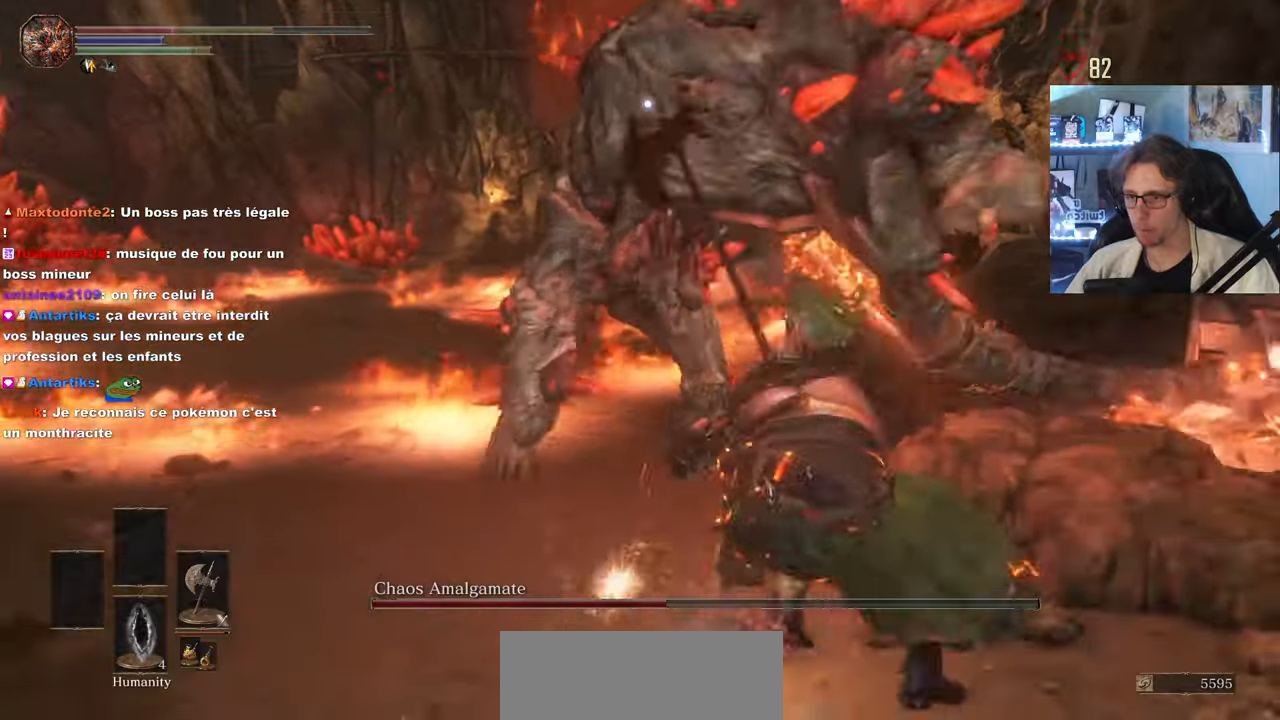
{"keys": ["q", "z"], "mouse": [], "events": [[417, "q", "down"]]}
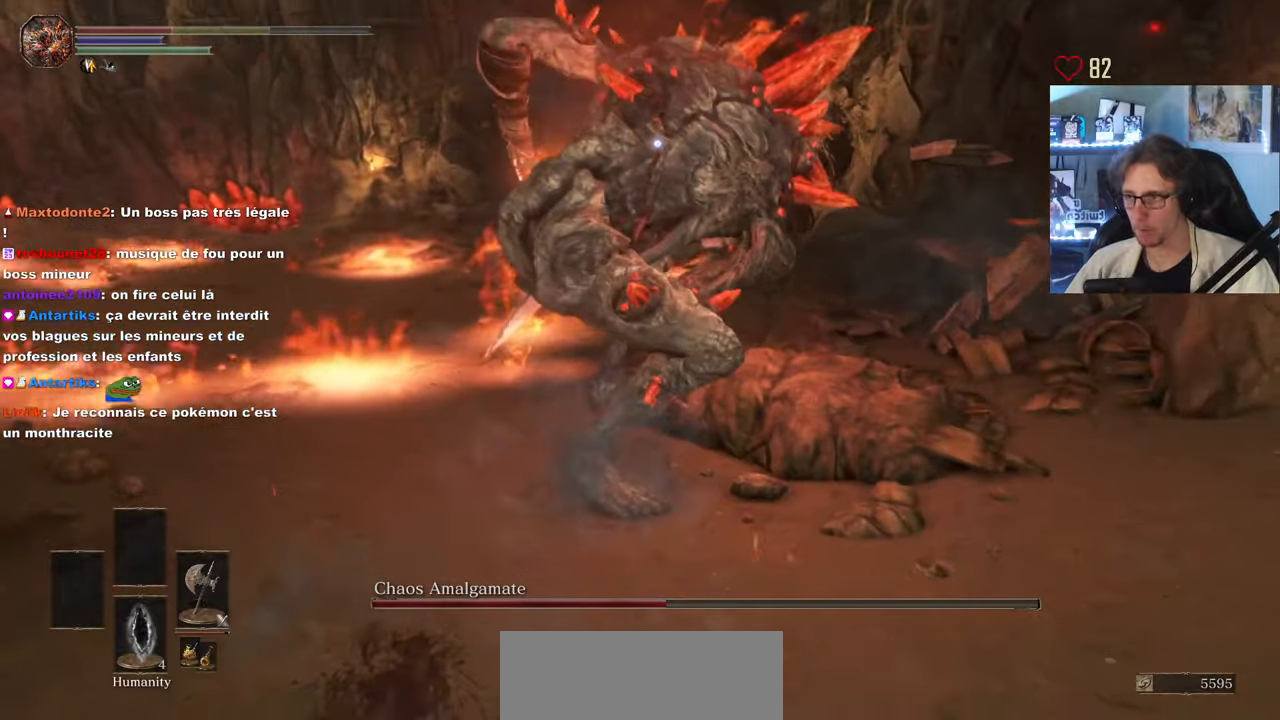
{"keys": ["q", "z"], "mouse": [], "events": [[100, "space", "down"], [150, "space", "up"], [250, "space", "down"], [334, "space", "up"], [384, "space", "down"], [484, "space", "up"]]}
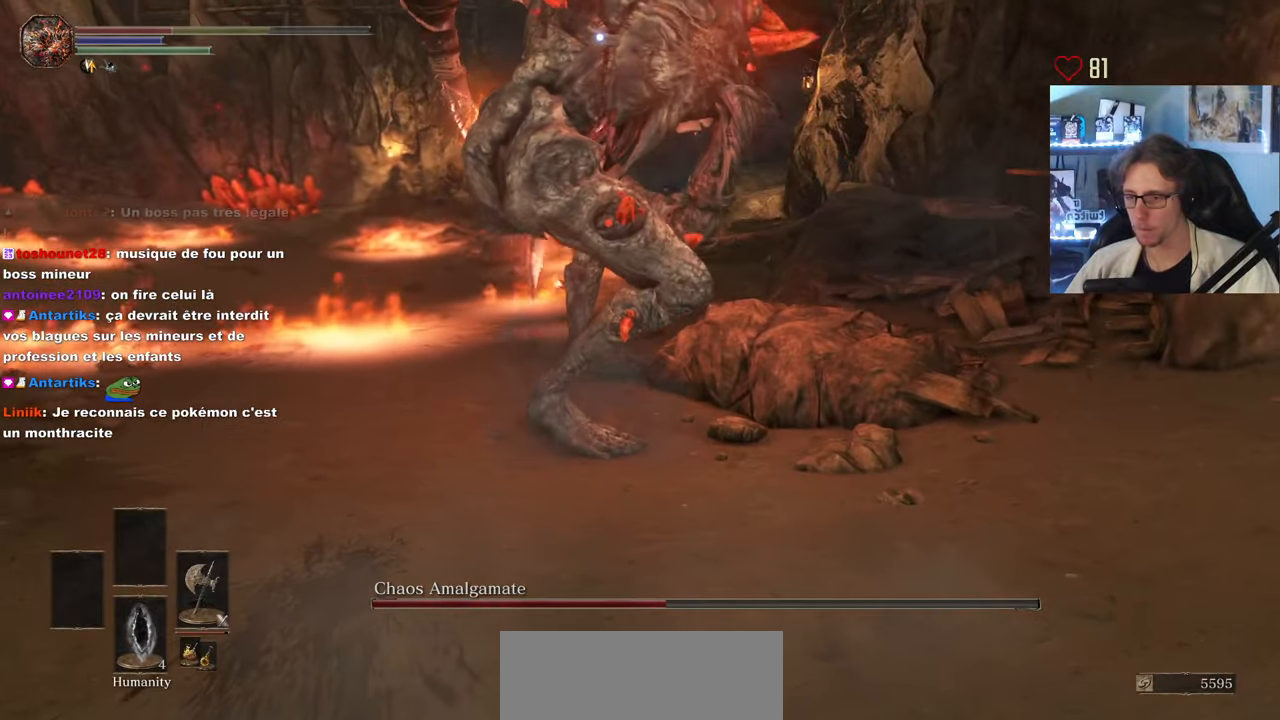
{"keys": ["z"], "mouse": [], "events": [[34, "space", "down"], [117, "space", "up"], [450, "q", "up"]]}
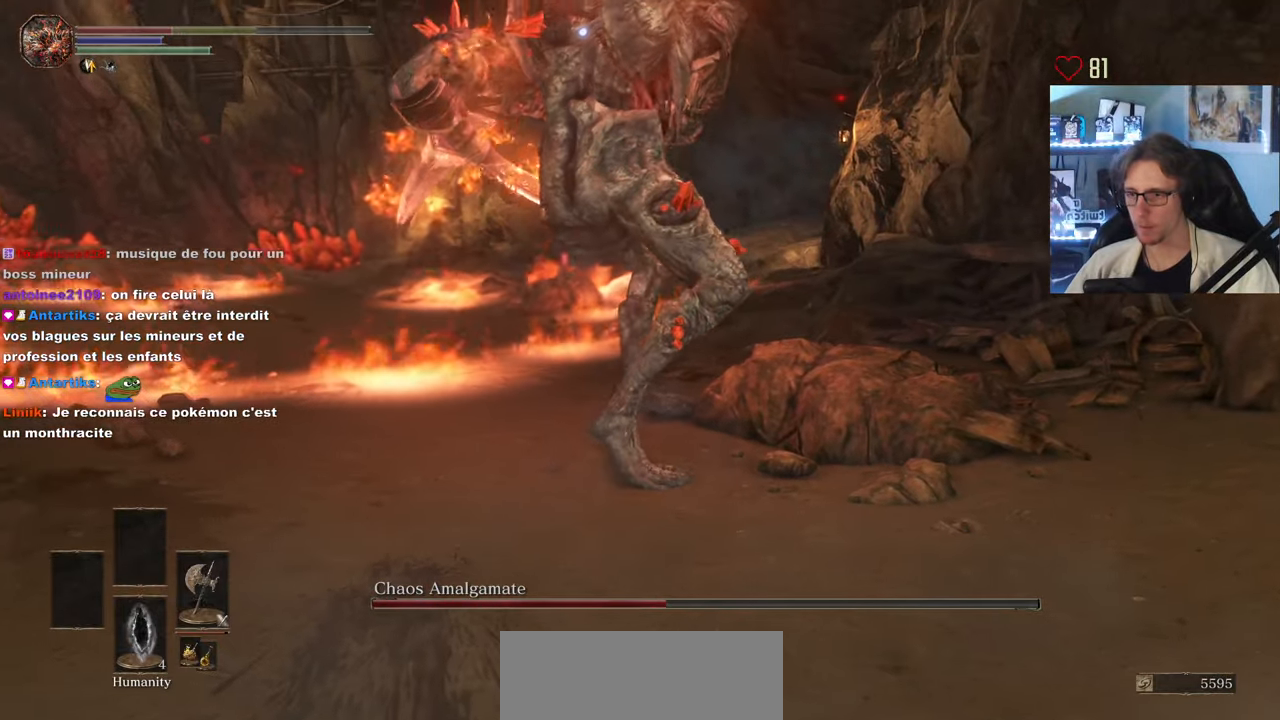
{"keys": ["q", "z"], "mouse": [], "events": [[317, "q", "down"]]}
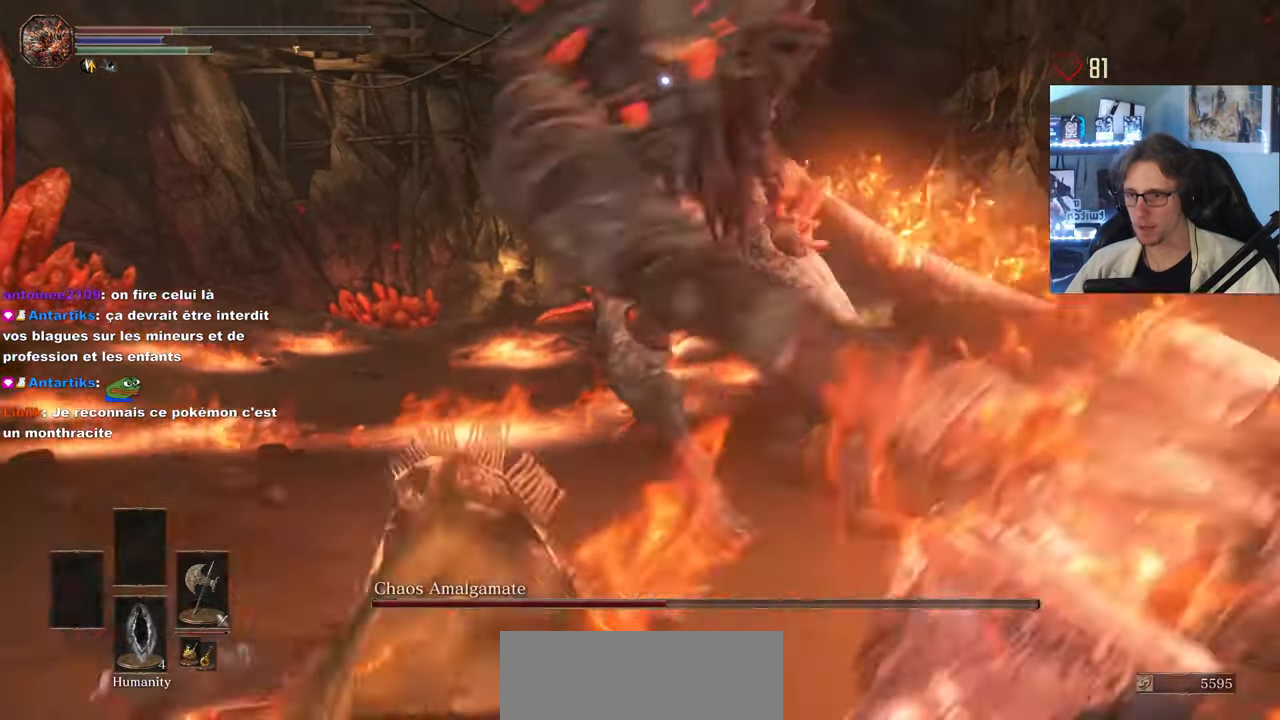
{"keys": ["z"], "mouse": [], "events": [[67, "space", "down"], [150, "space", "up"], [300, "q", "up"]]}
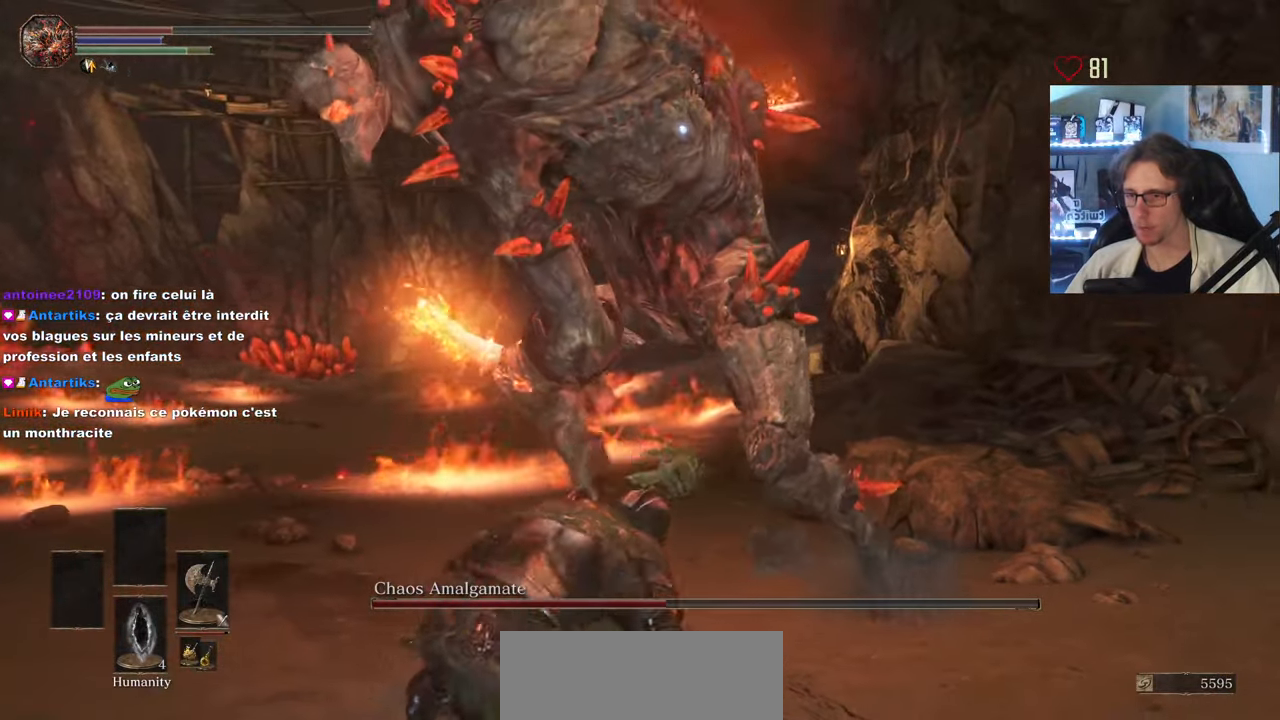
{"keys": ["z"], "mouse": ["left"], "events": [[450, "mouse_left", "down"]]}
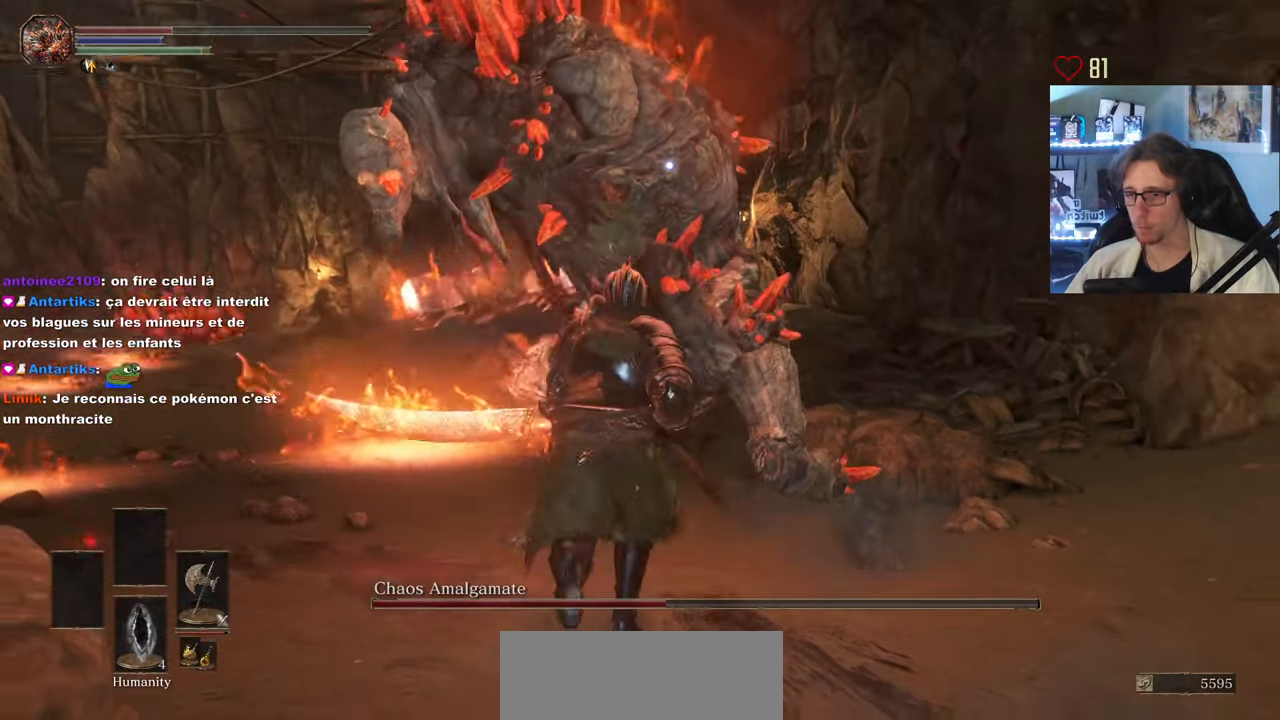
{"keys": ["z"], "mouse": [], "events": [[84, "mouse_left", "up"]]}
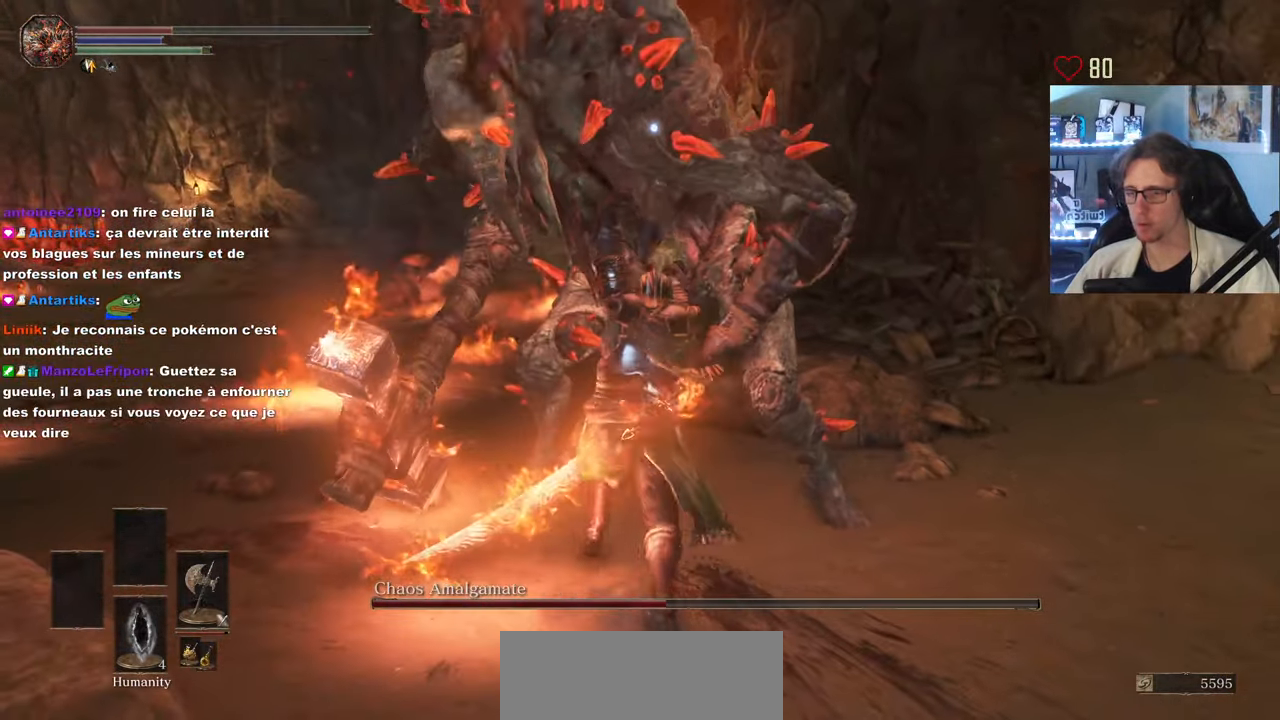
{"keys": ["z"], "mouse": ["left"], "events": [[484, "mouse_left", "down"]]}
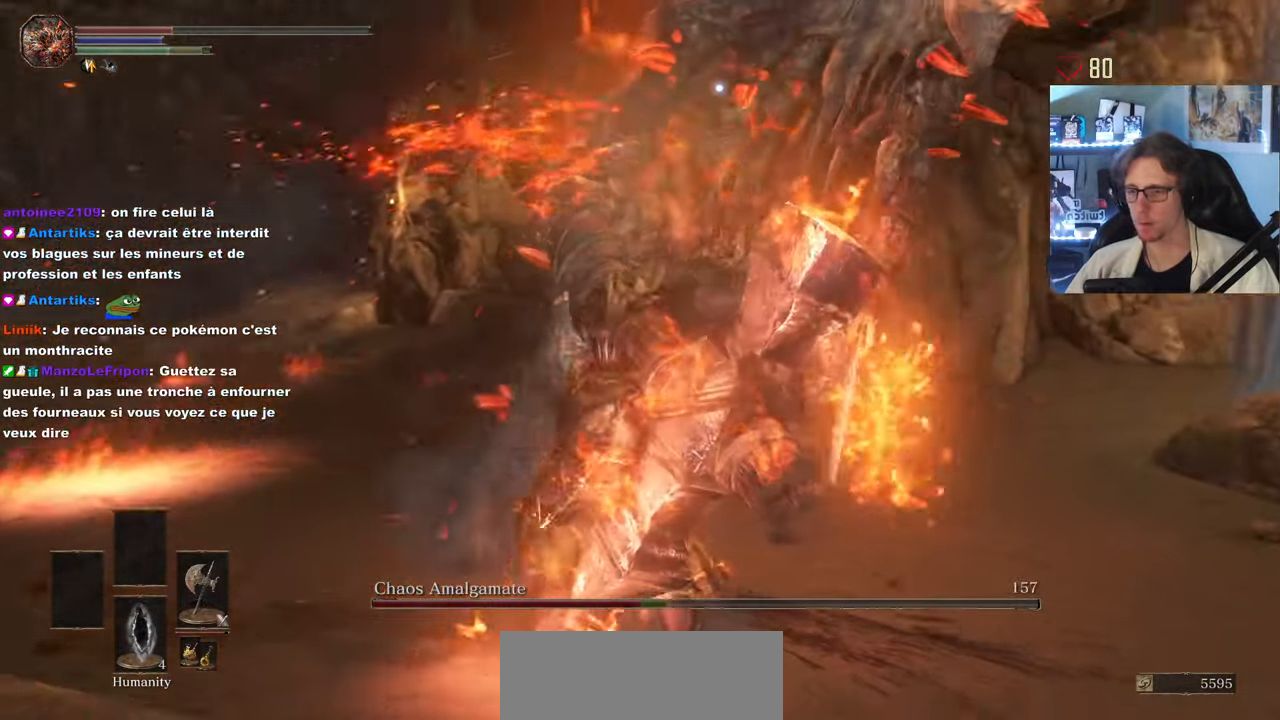
{"keys": ["z"], "mouse": [], "events": [[67, "mouse_left", "up"]]}
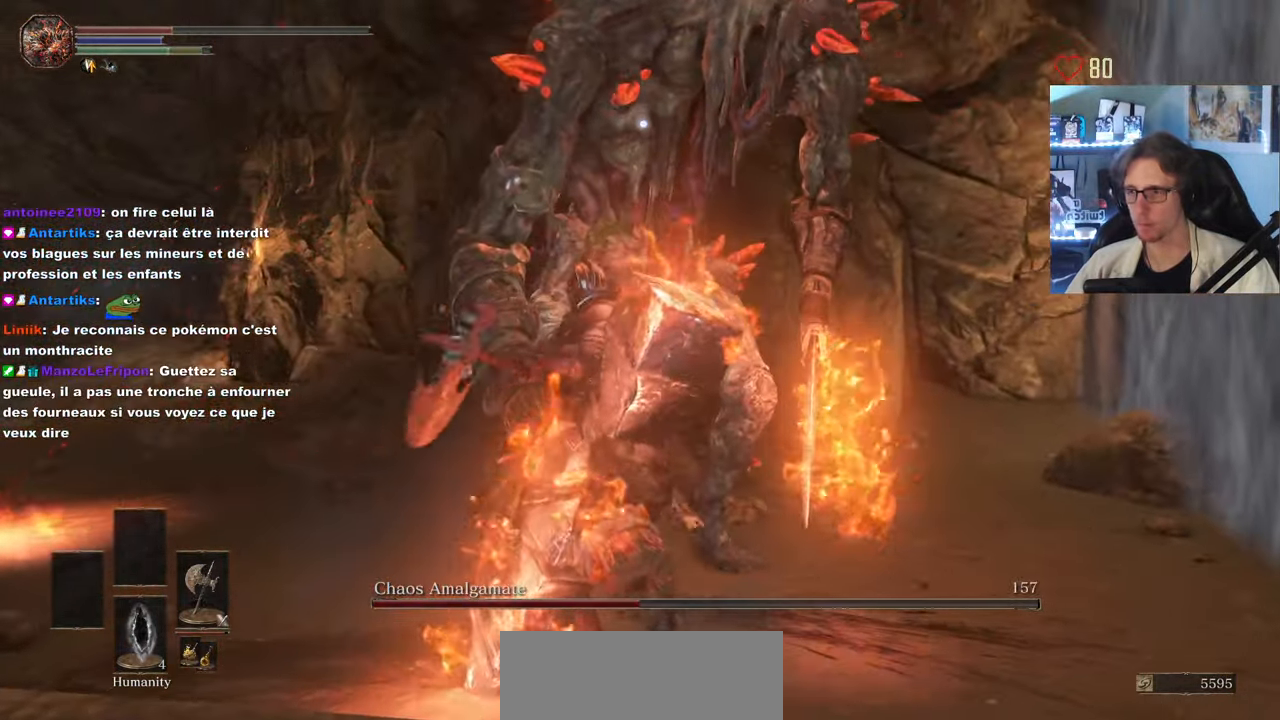
{"keys": ["q", "z"], "mouse": [], "events": [[416, "q", "down"]]}
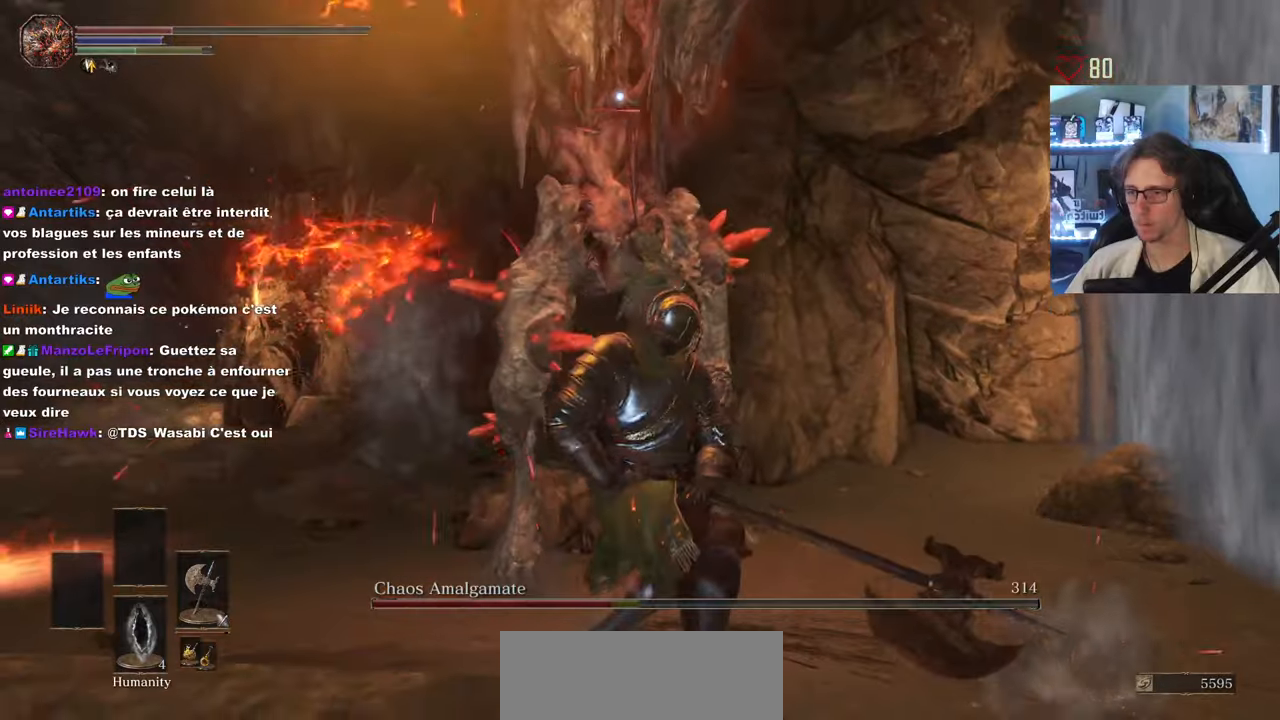
{"keys": ["q", "z"], "mouse": [], "events": [[200, "space", "down"], [300, "space", "up"]]}
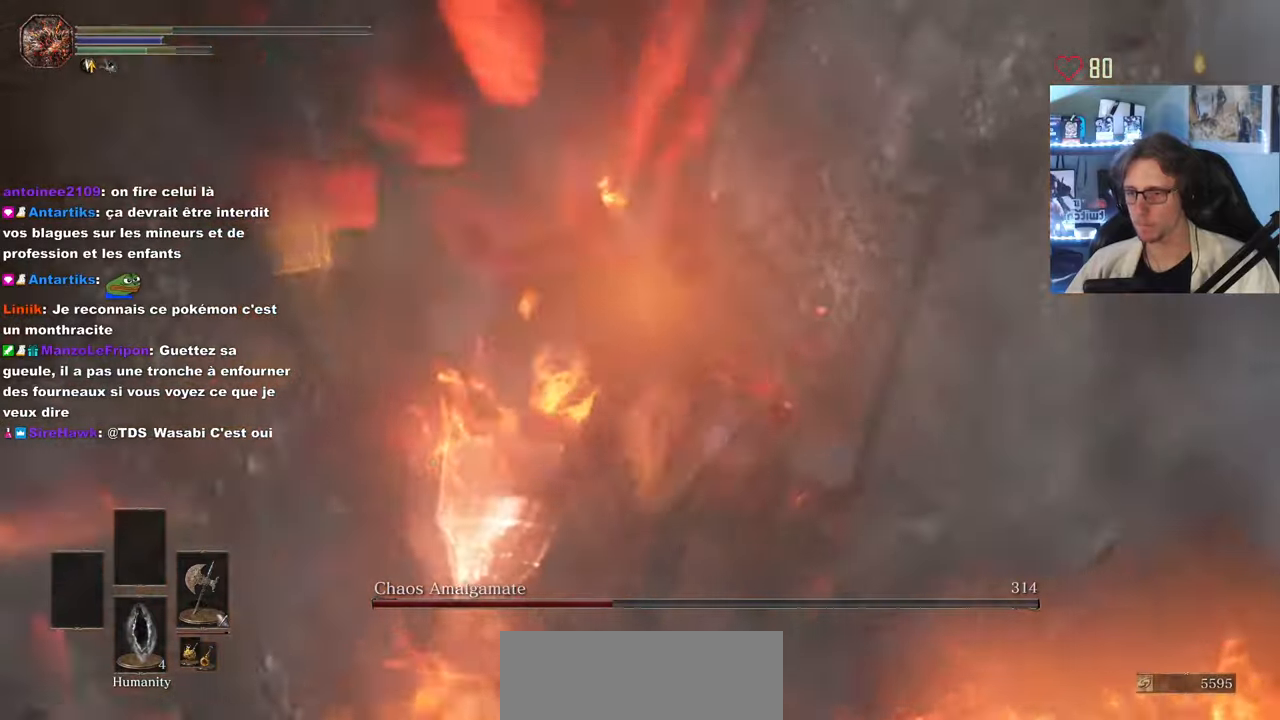
{"keys": ["q", "z"], "mouse": [], "events": []}
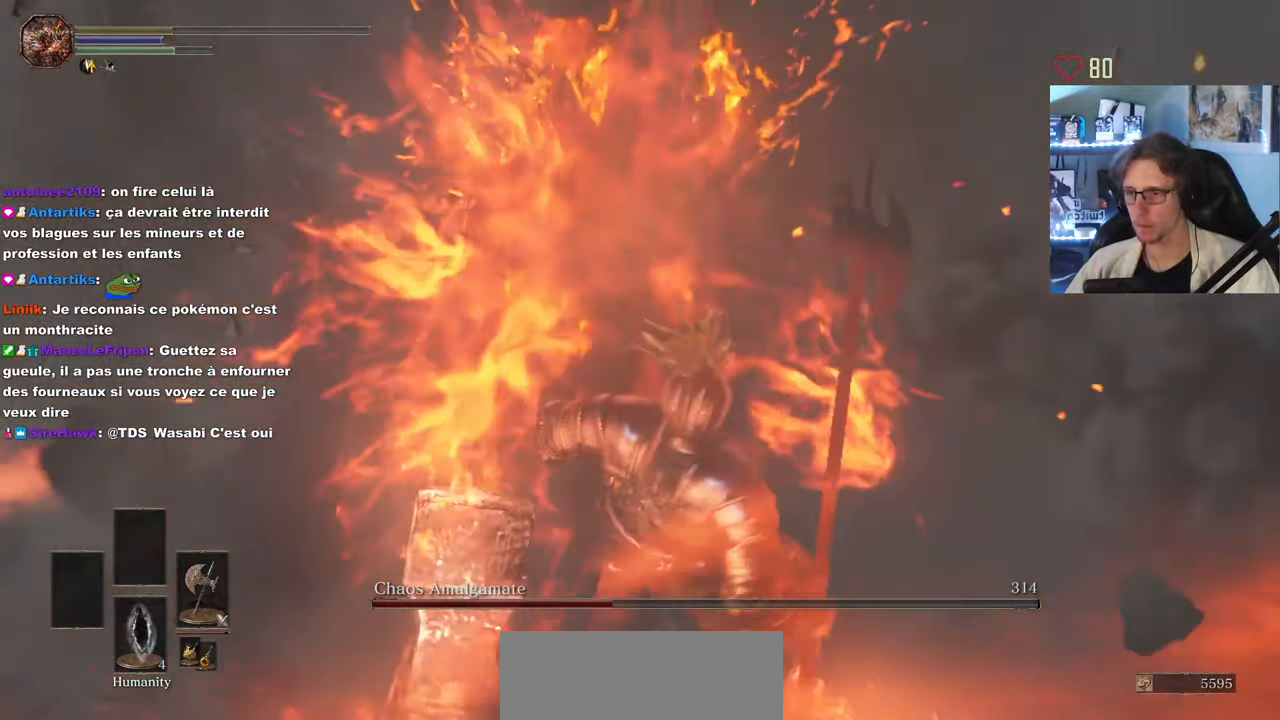
{"keys": [], "mouse": [], "events": [[83, "q", "up"], [83, "z", "up"]]}
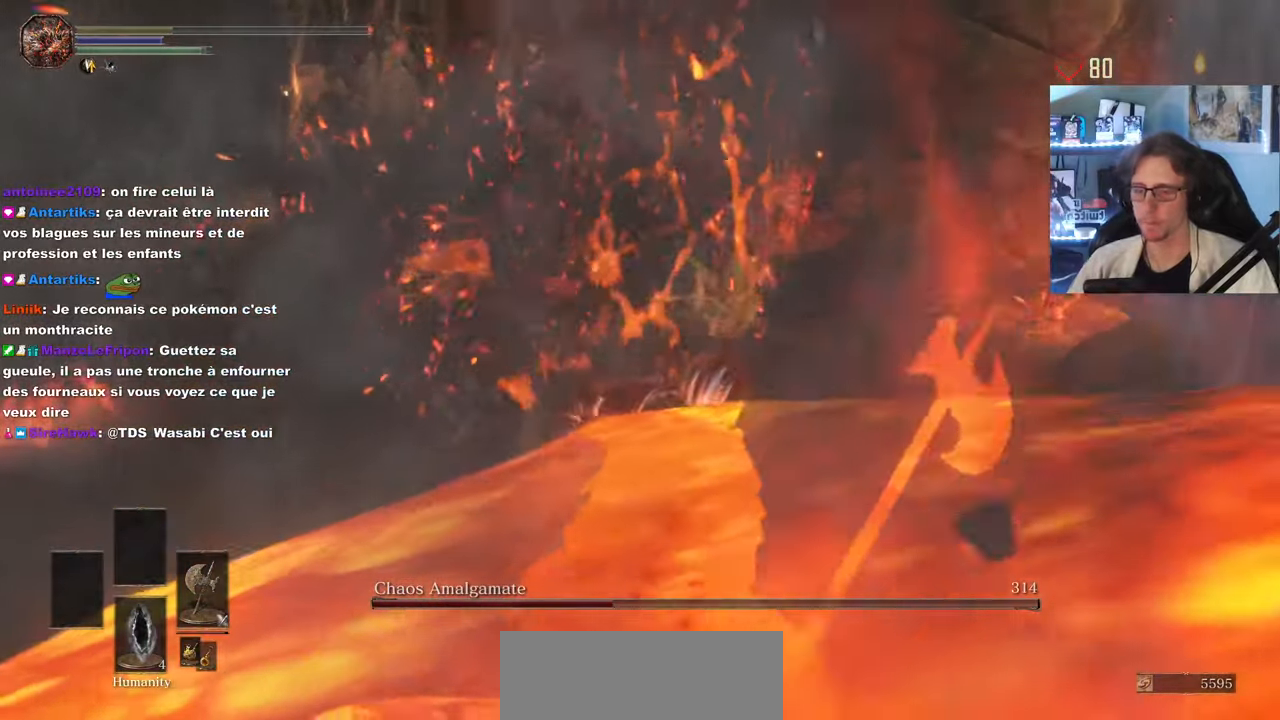
{"keys": [], "mouse": [], "events": []}
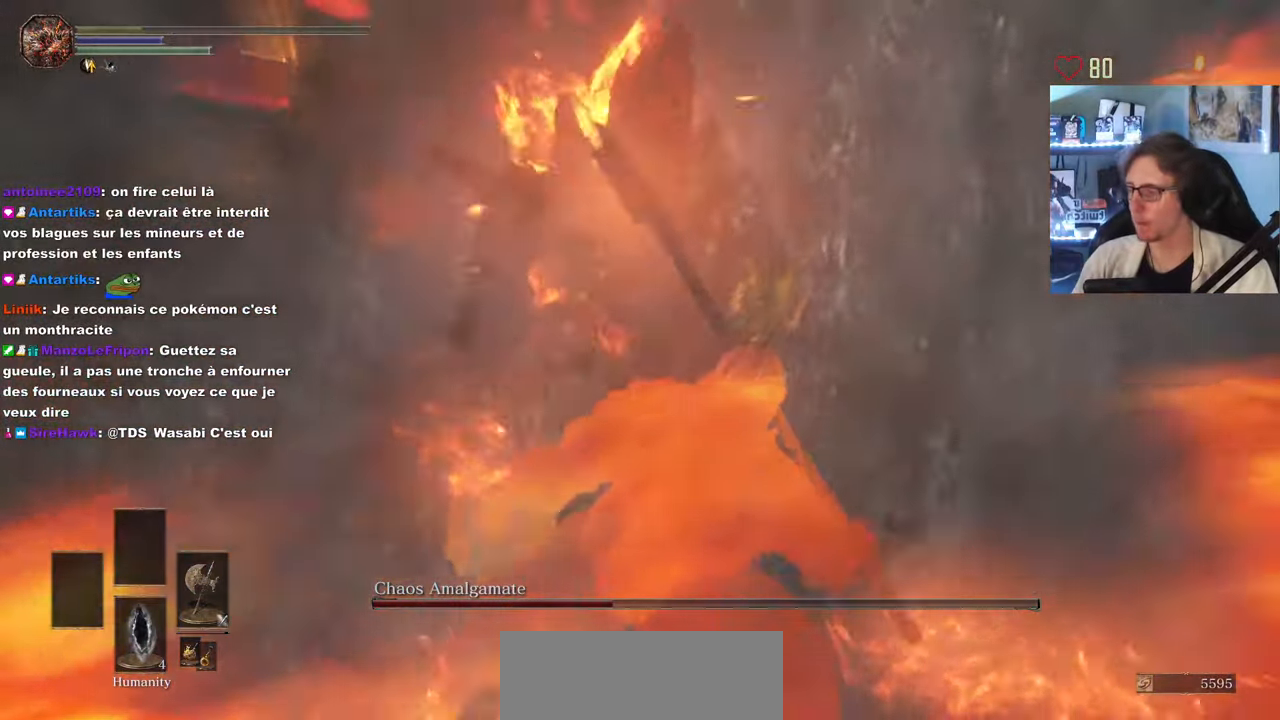
{"keys": [], "mouse": [], "events": []}